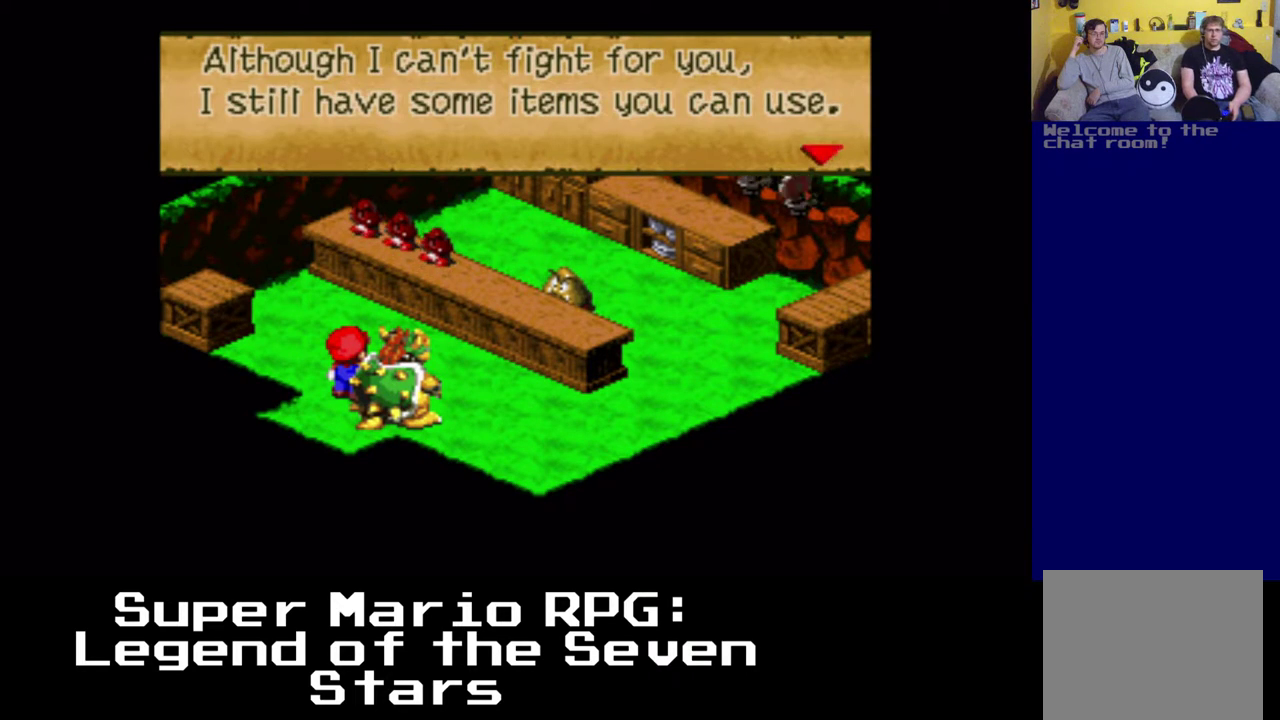
Gameplay with a controller (Xbox layout); each line is a JSON object with the inputs held at the frame after it. "events" lists button and stick changes between this image and that frame as [ms after this image, input, new state], when the widget could be followed in between. Not read: L3 R3.
{"buttons": [], "left_stick": "center", "right_stick": "center", "events": []}
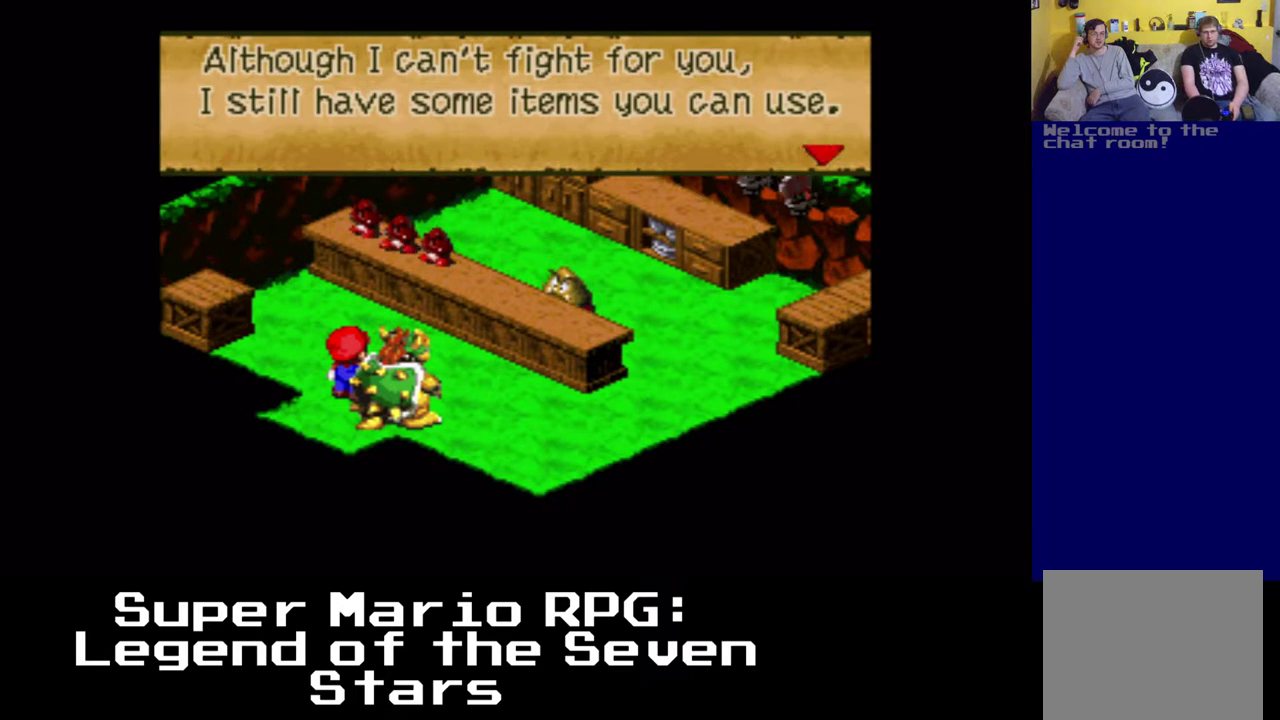
{"buttons": [], "left_stick": "center", "right_stick": "center", "events": []}
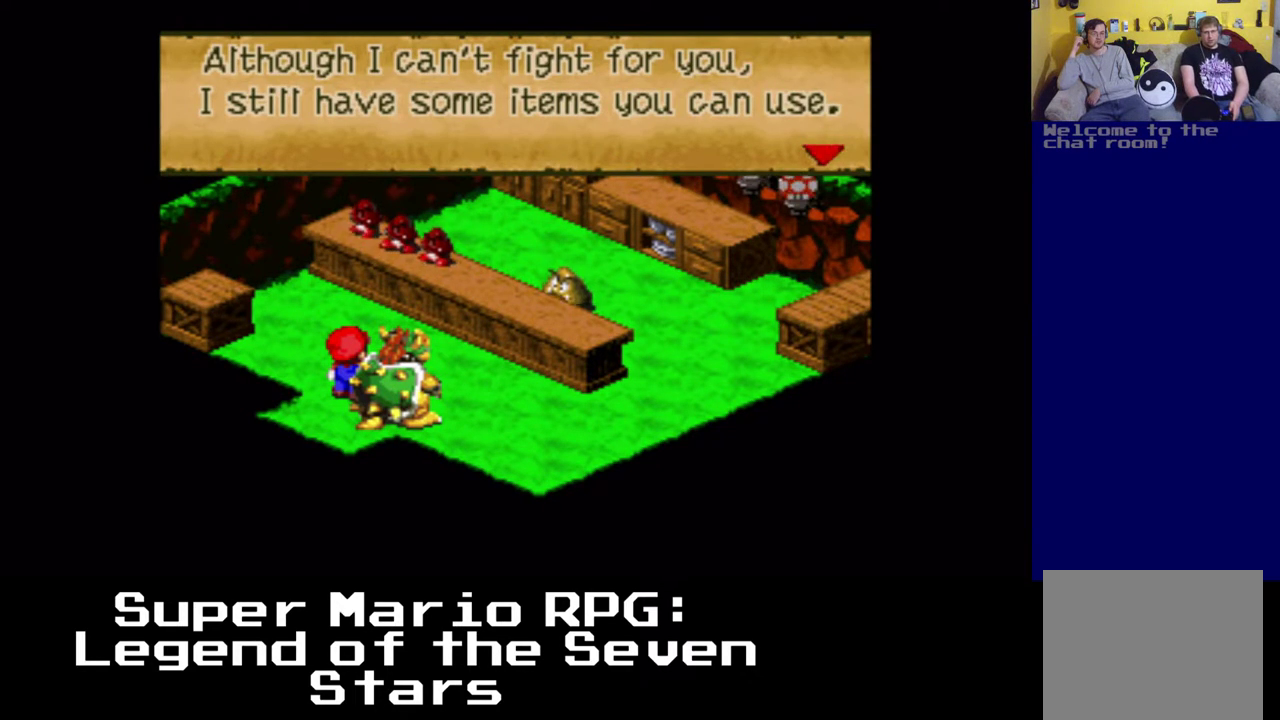
{"buttons": [], "left_stick": "center", "right_stick": "center", "events": []}
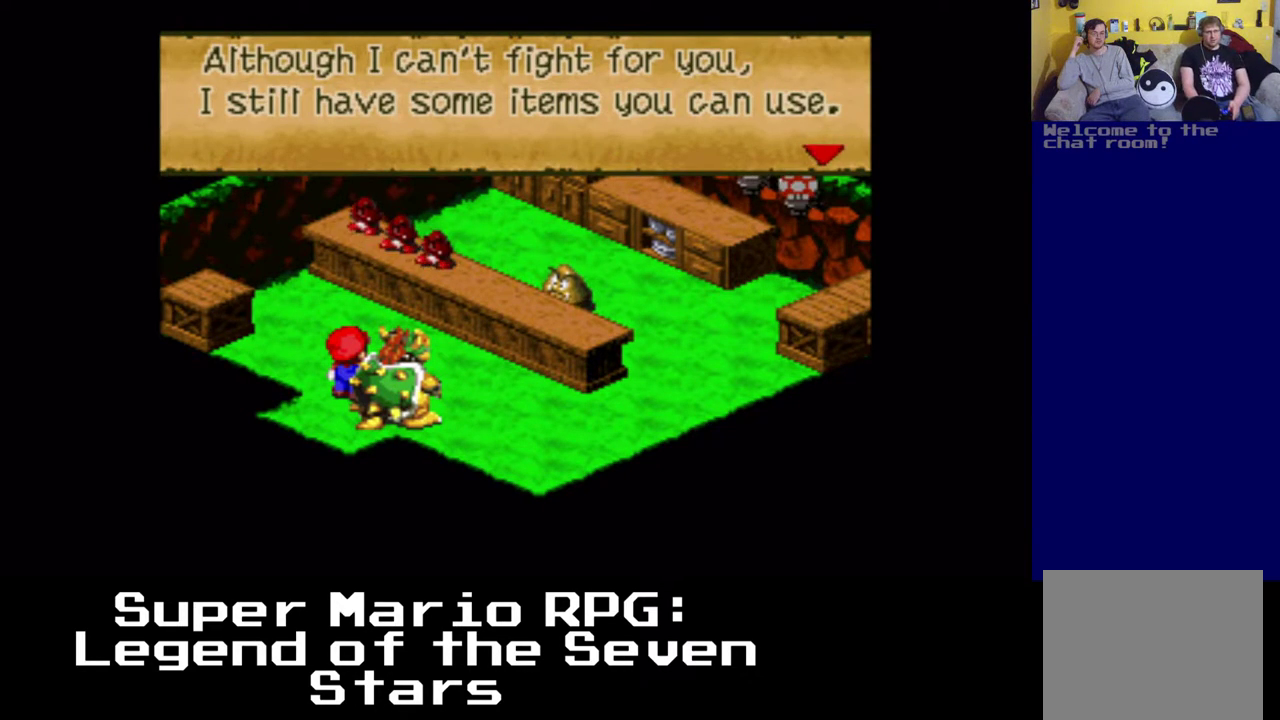
{"buttons": [], "left_stick": "center", "right_stick": "center", "events": [[33, "B", "down"], [167, "B", "up"]]}
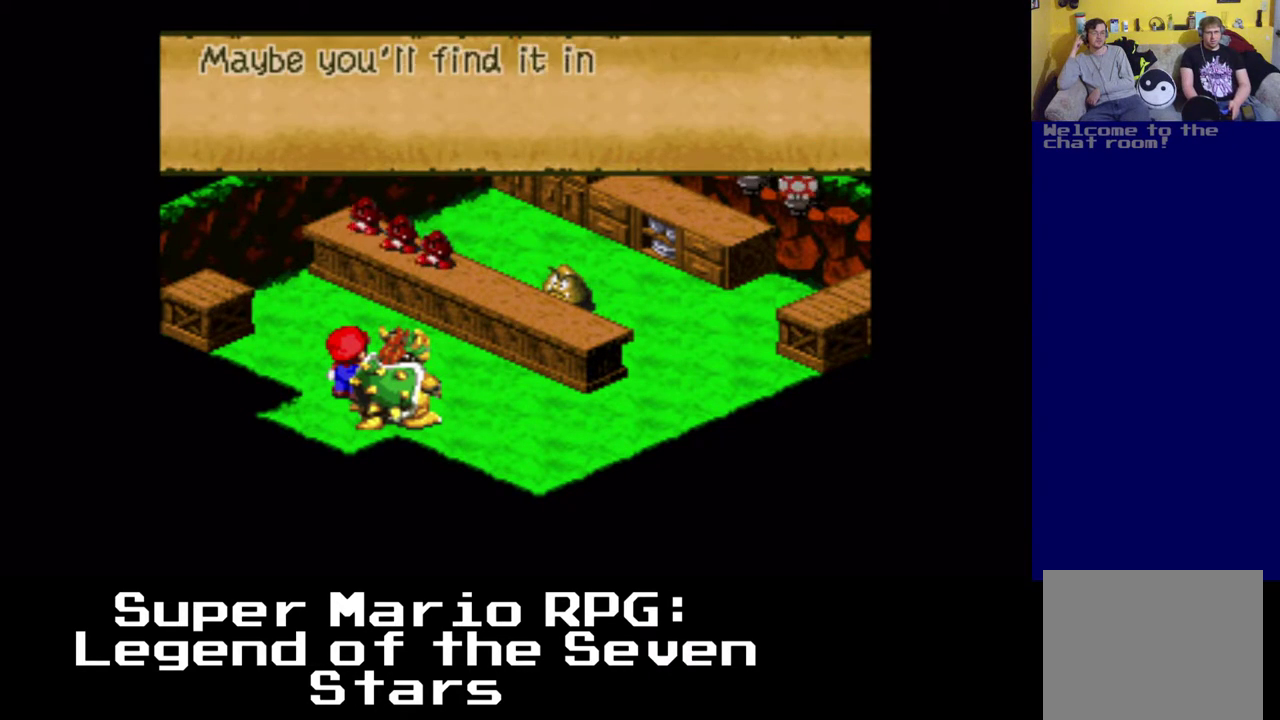
{"buttons": [], "left_stick": "center", "right_stick": "center", "events": []}
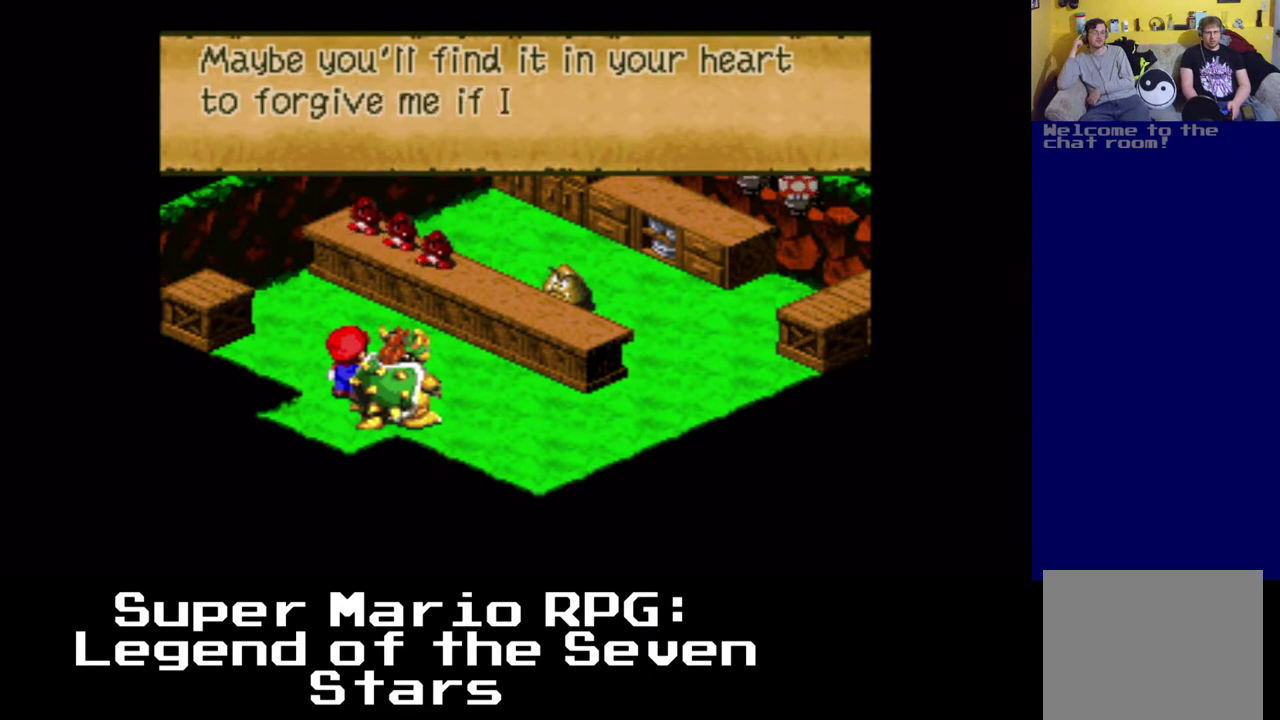
{"buttons": [], "left_stick": "center", "right_stick": "center", "events": [[283, "X", "down"], [383, "X", "up"]]}
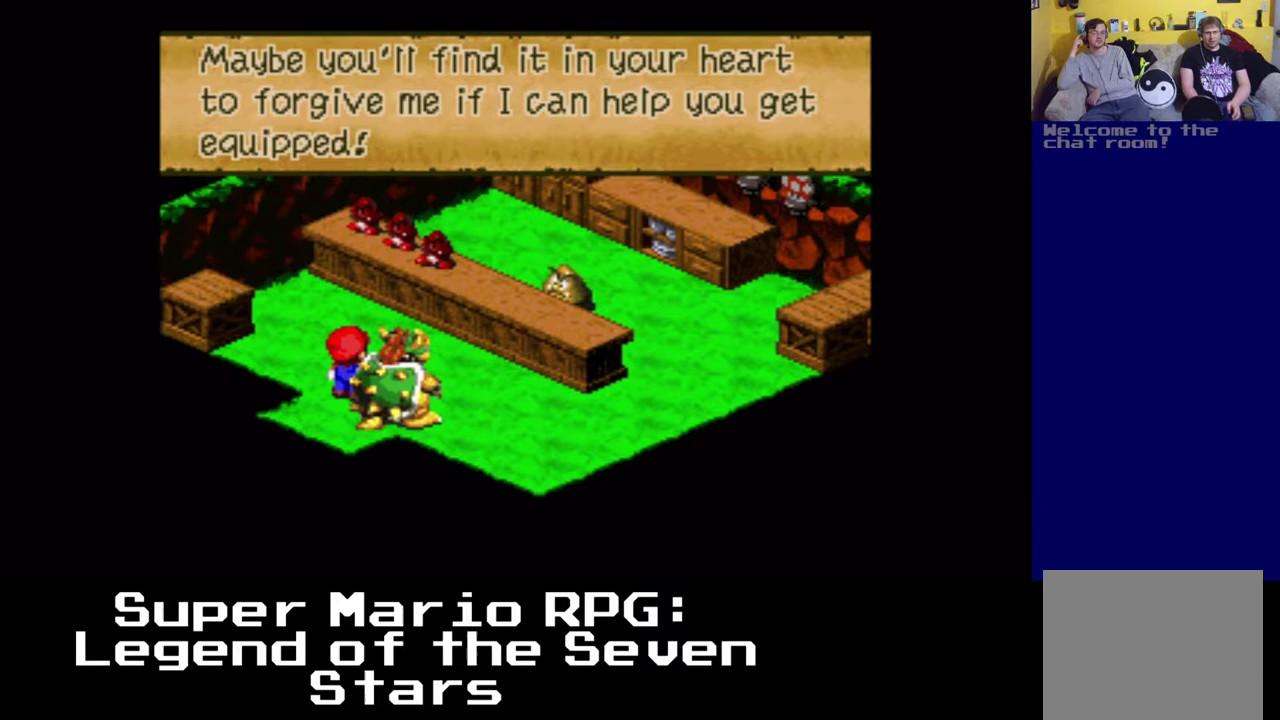
{"buttons": [], "left_stick": "center", "right_stick": "center", "events": []}
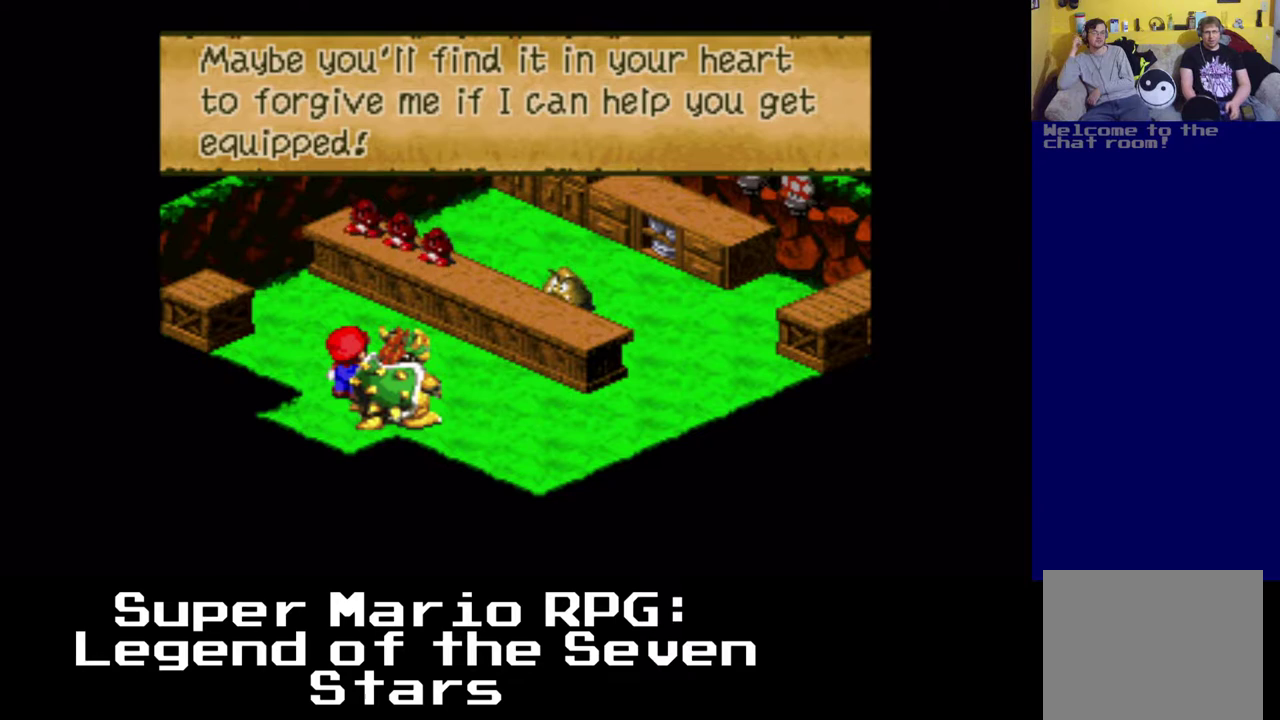
{"buttons": [], "left_stick": "center", "right_stick": "center", "events": []}
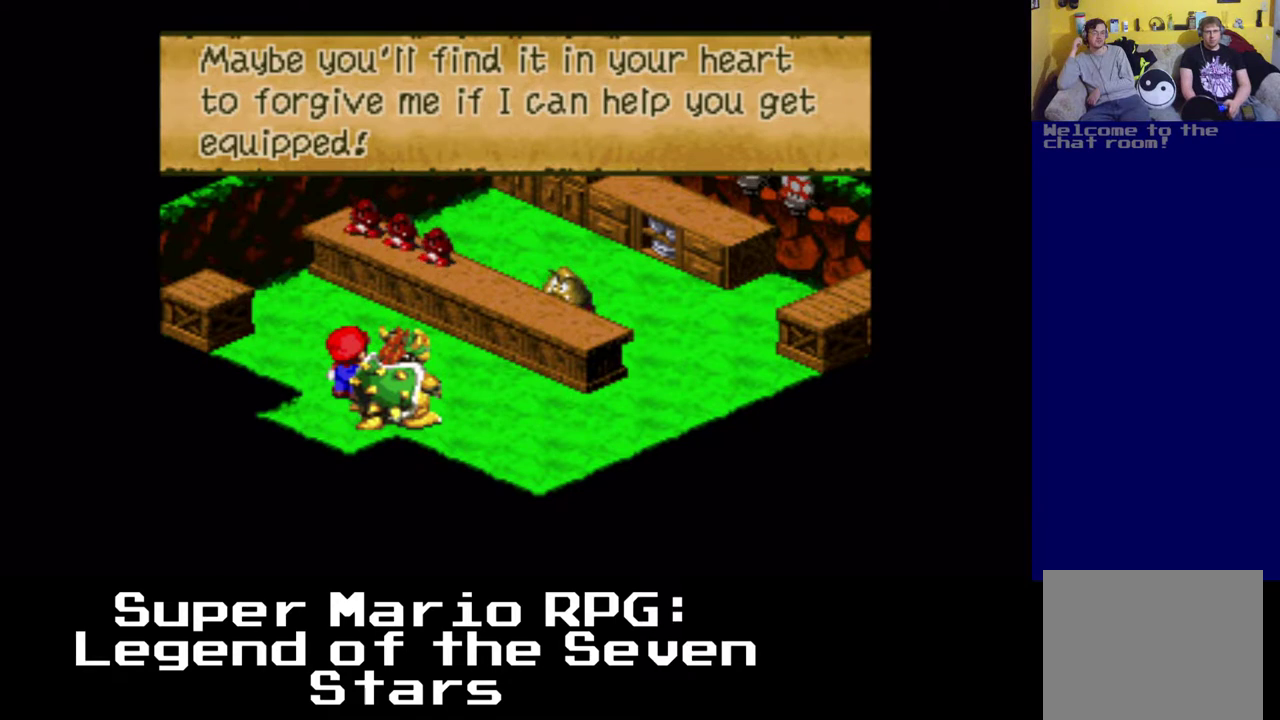
{"buttons": [], "left_stick": "center", "right_stick": "center", "events": []}
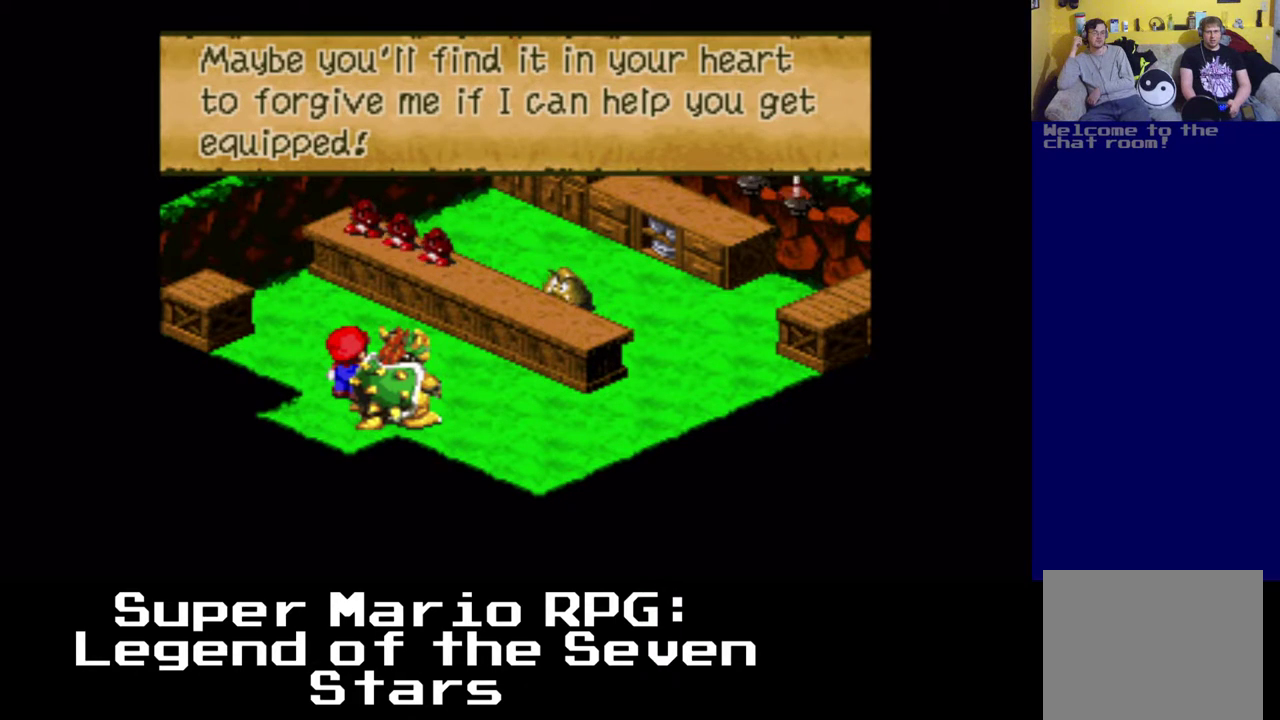
{"buttons": [], "left_stick": "center", "right_stick": "center", "events": []}
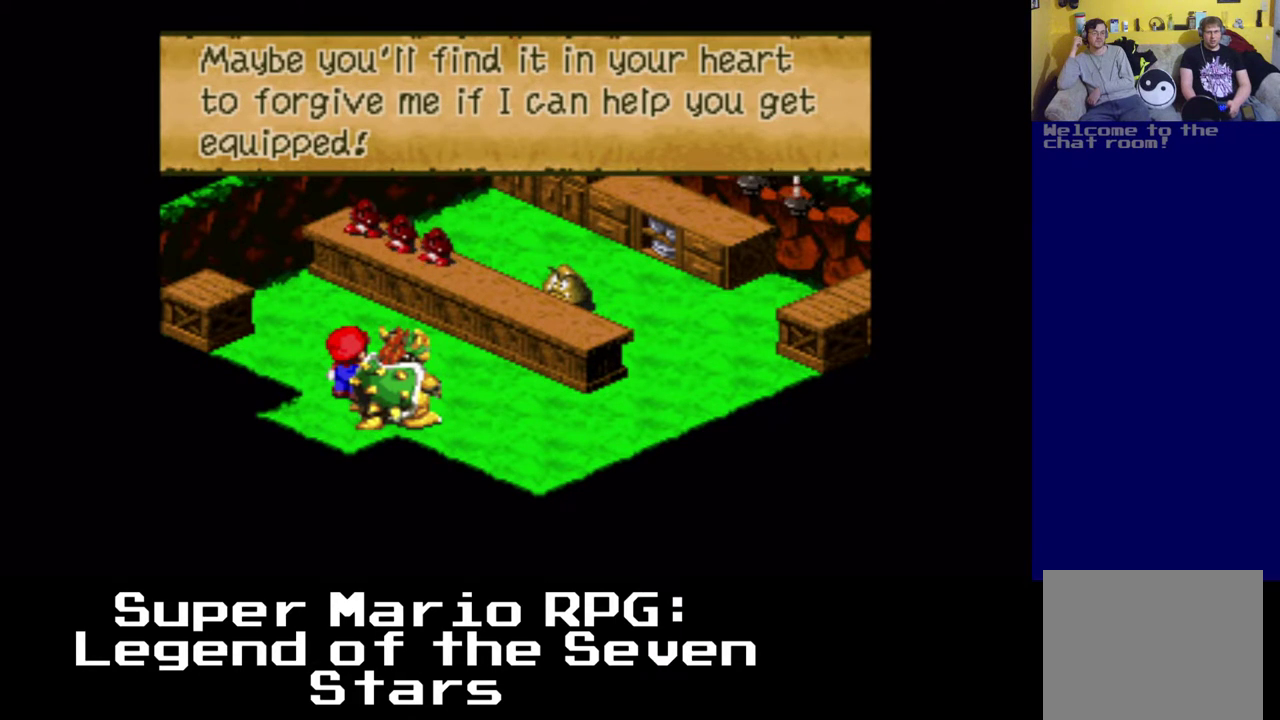
{"buttons": [], "left_stick": "center", "right_stick": "center", "events": []}
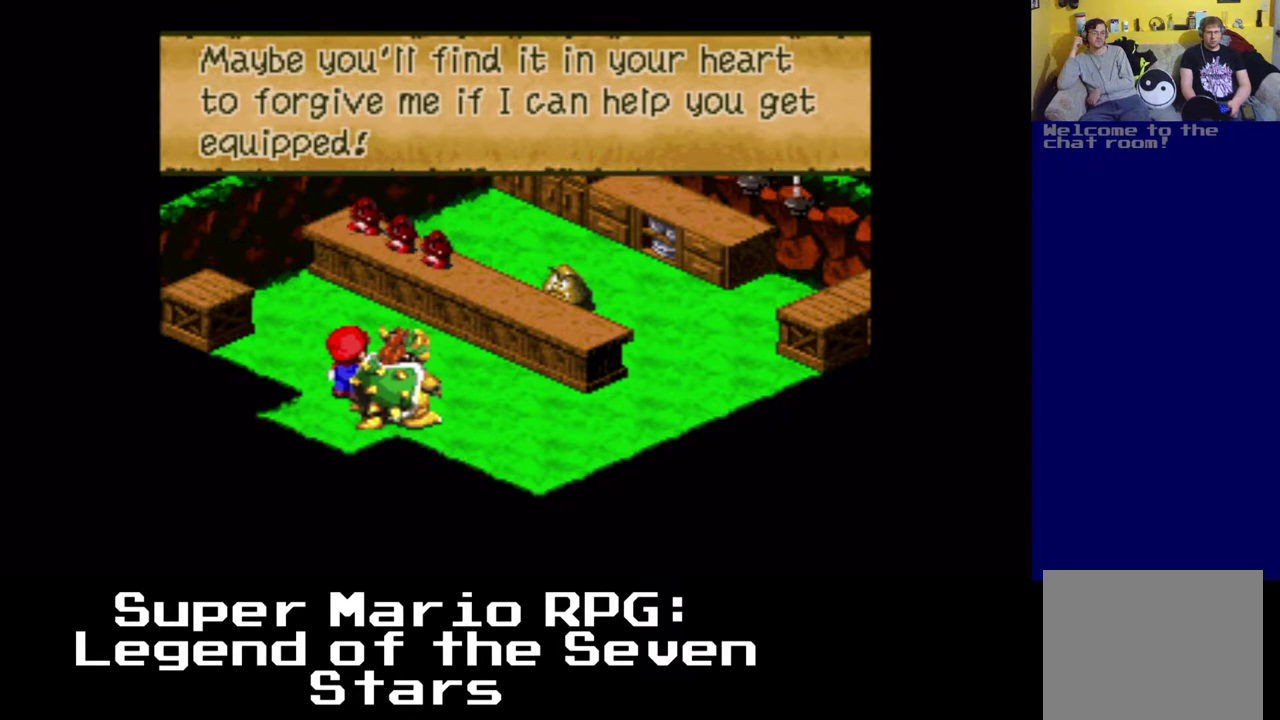
{"buttons": ["B"], "left_stick": "center", "right_stick": "center", "events": [[333, "B", "down"]]}
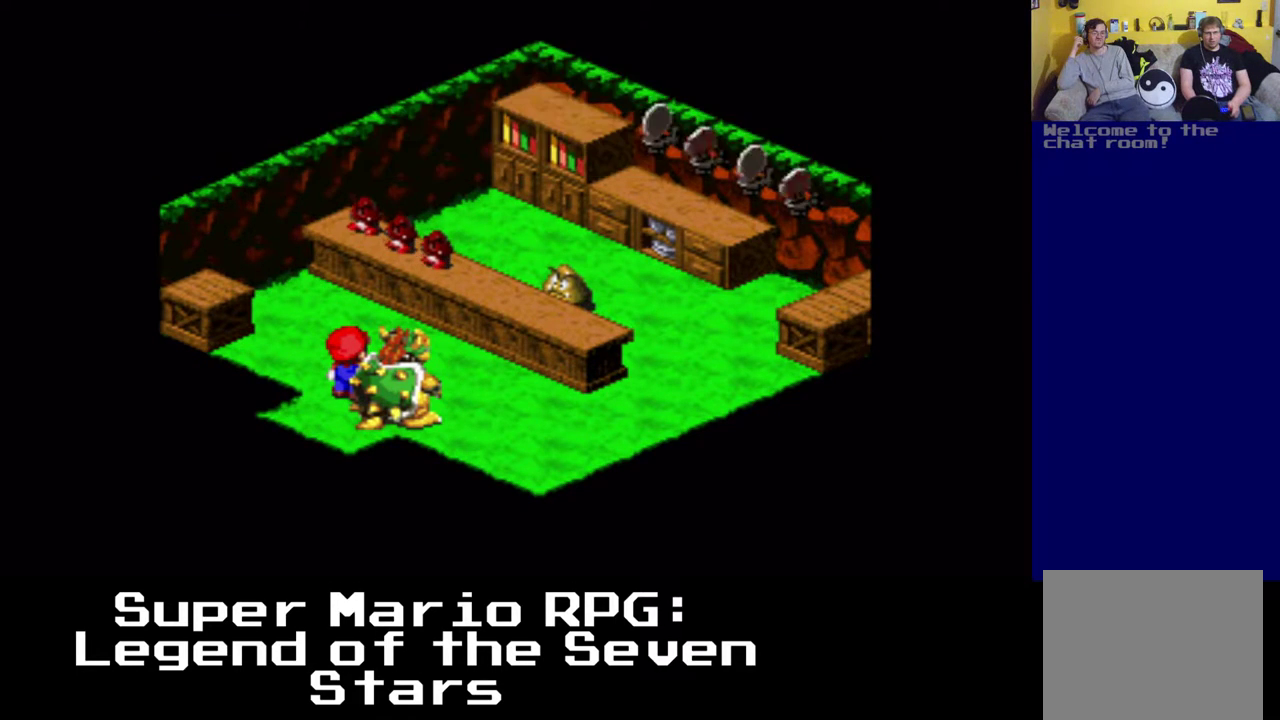
{"buttons": [], "left_stick": "center", "right_stick": "center", "events": [[17, "B", "up"]]}
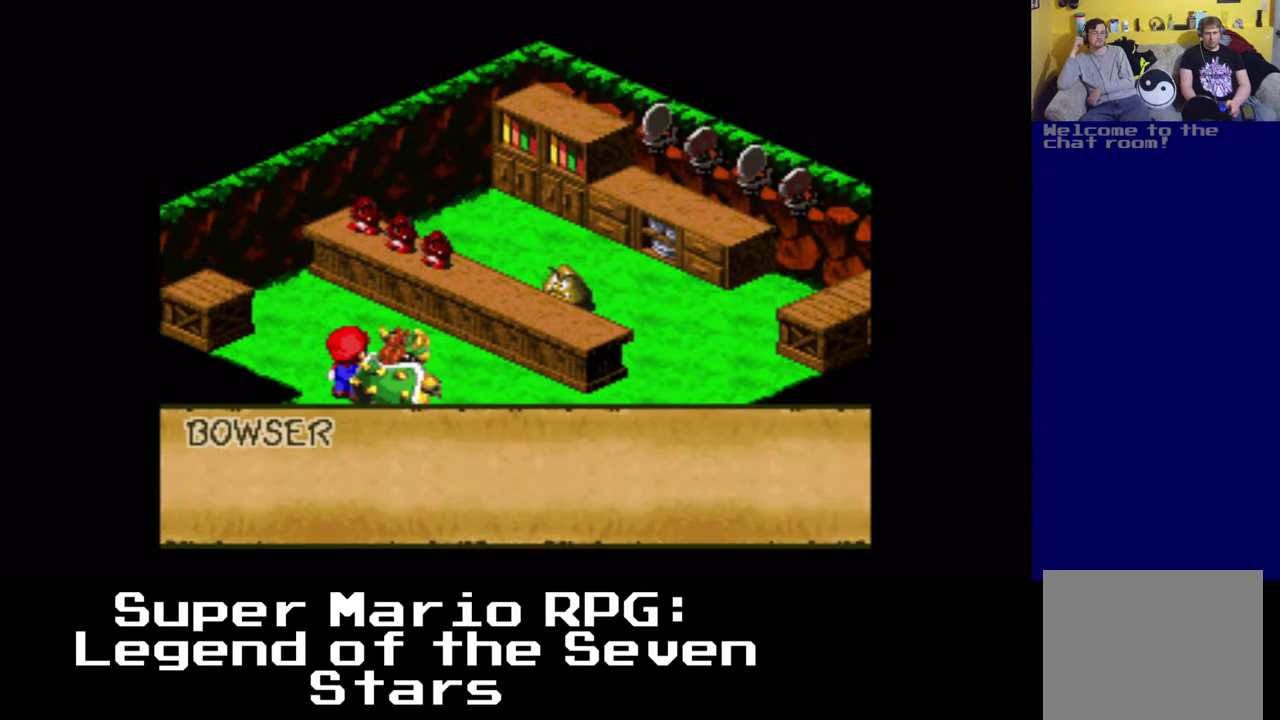
{"buttons": [], "left_stick": "center", "right_stick": "center", "events": [[33, "DPAD_RIGHT", "down"], [50, "DPAD_RIGHT", "up"], [67, "DPAD_RIGHT", "down"], [267, "DPAD_RIGHT", "up"]]}
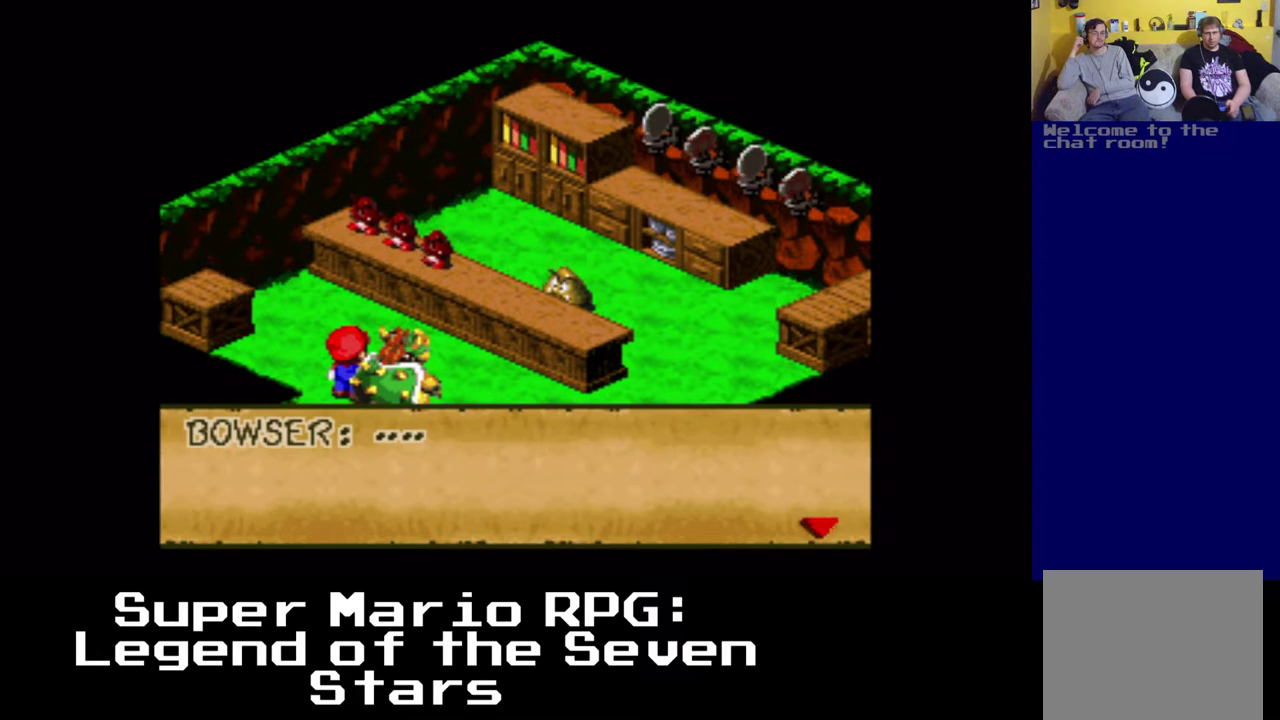
{"buttons": ["B"], "left_stick": "center", "right_stick": "center", "events": [[17, "B", "down"], [183, "B", "up"], [433, "B", "down"]]}
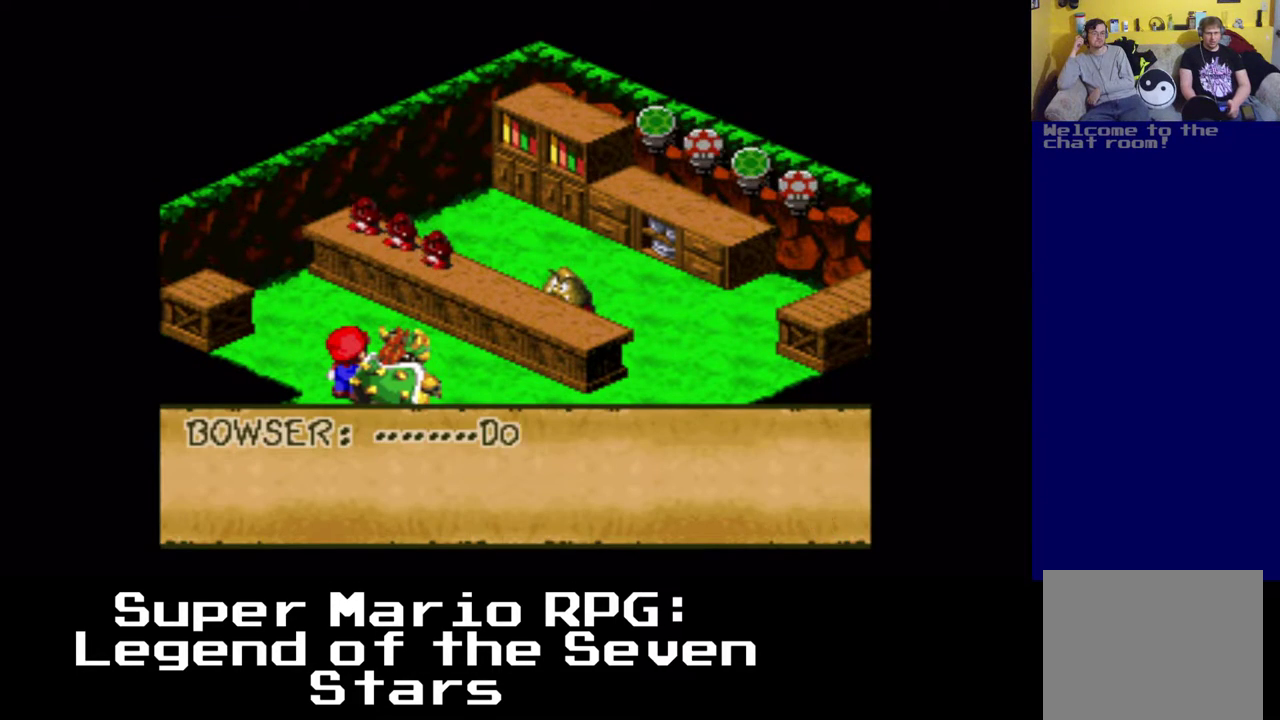
{"buttons": [], "left_stick": "center", "right_stick": "center", "events": [[50, "B", "up"]]}
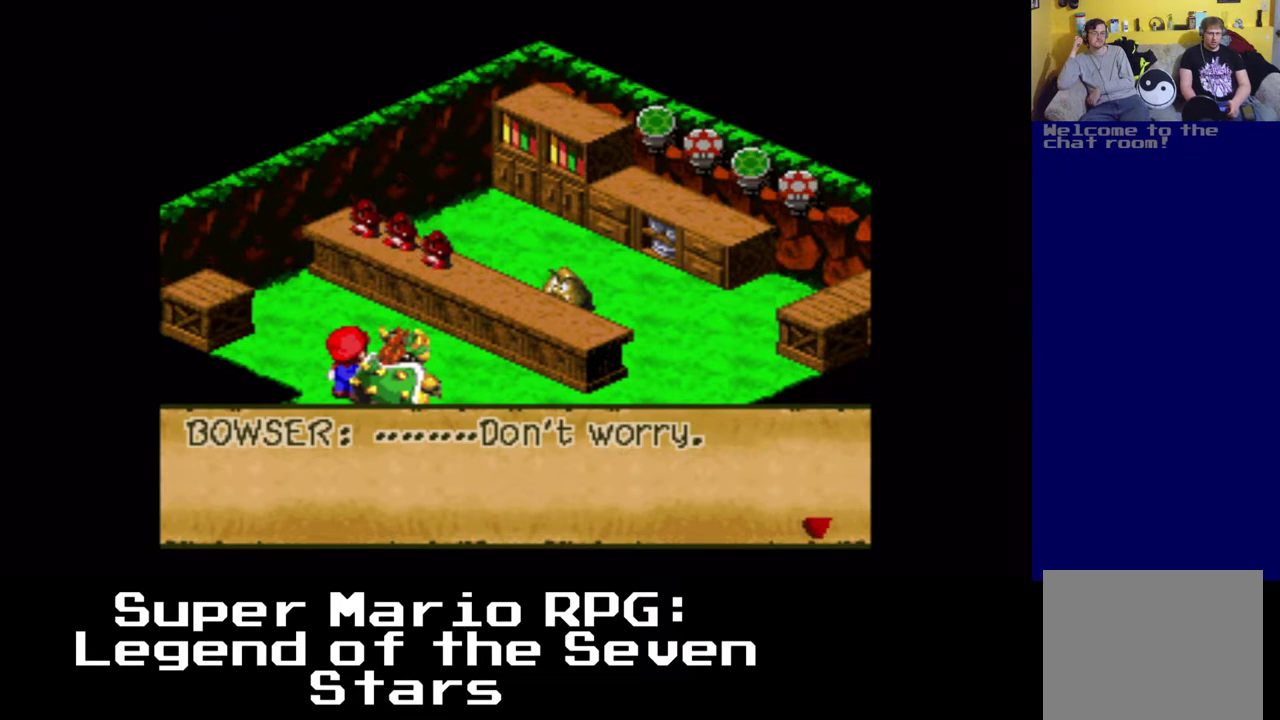
{"buttons": [], "left_stick": "center", "right_stick": "center", "events": [[83, "B", "down"], [183, "B", "up"]]}
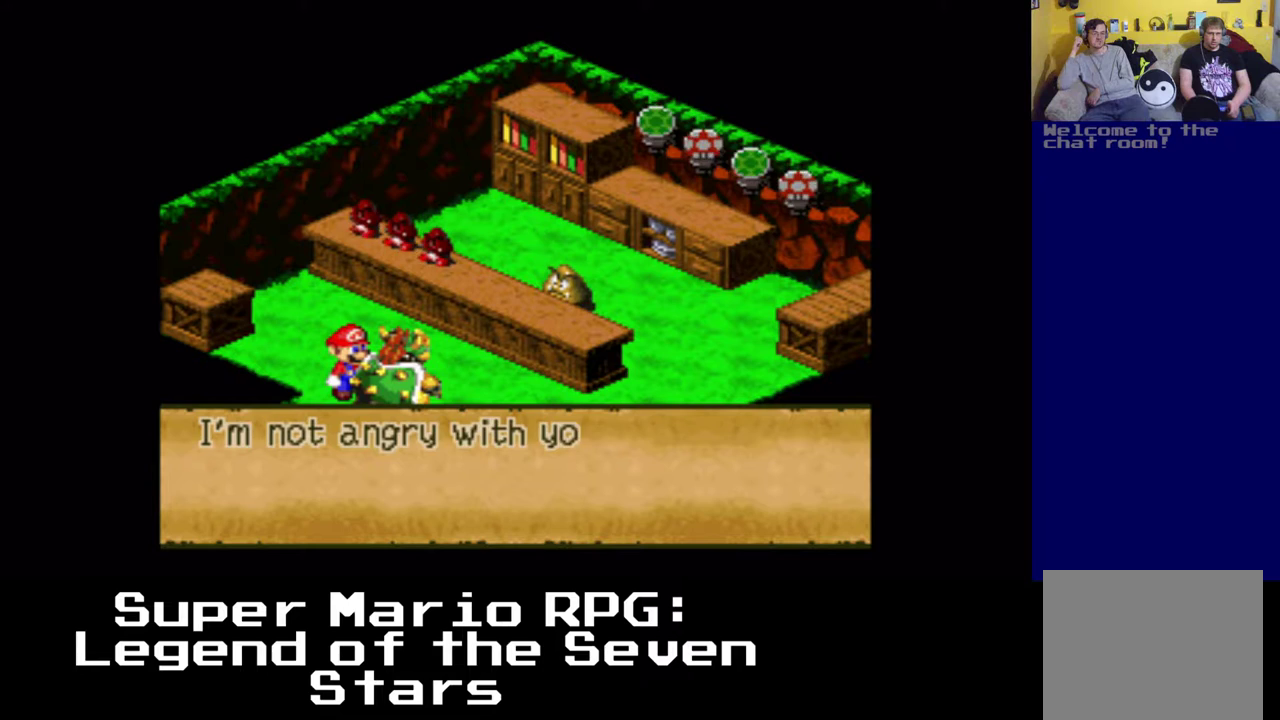
{"buttons": [], "left_stick": "center", "right_stick": "center", "events": []}
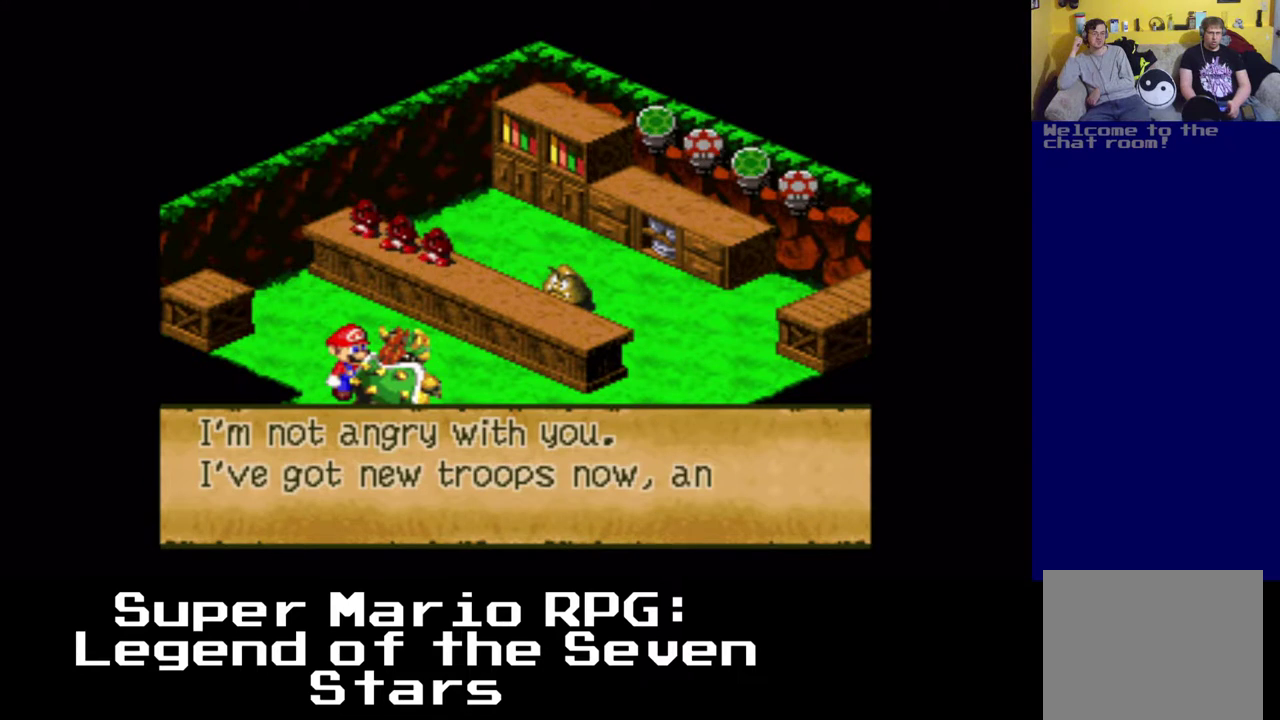
{"buttons": [], "left_stick": "center", "right_stick": "center", "events": []}
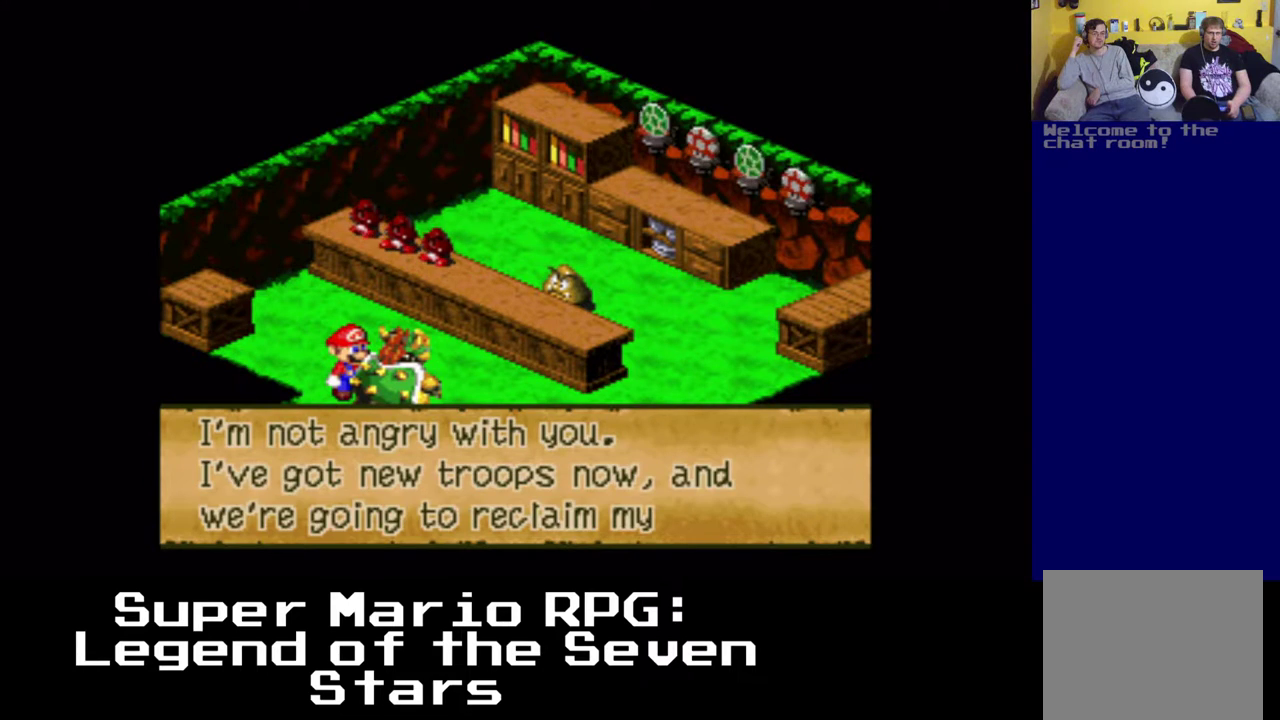
{"buttons": [], "left_stick": "center", "right_stick": "center", "events": []}
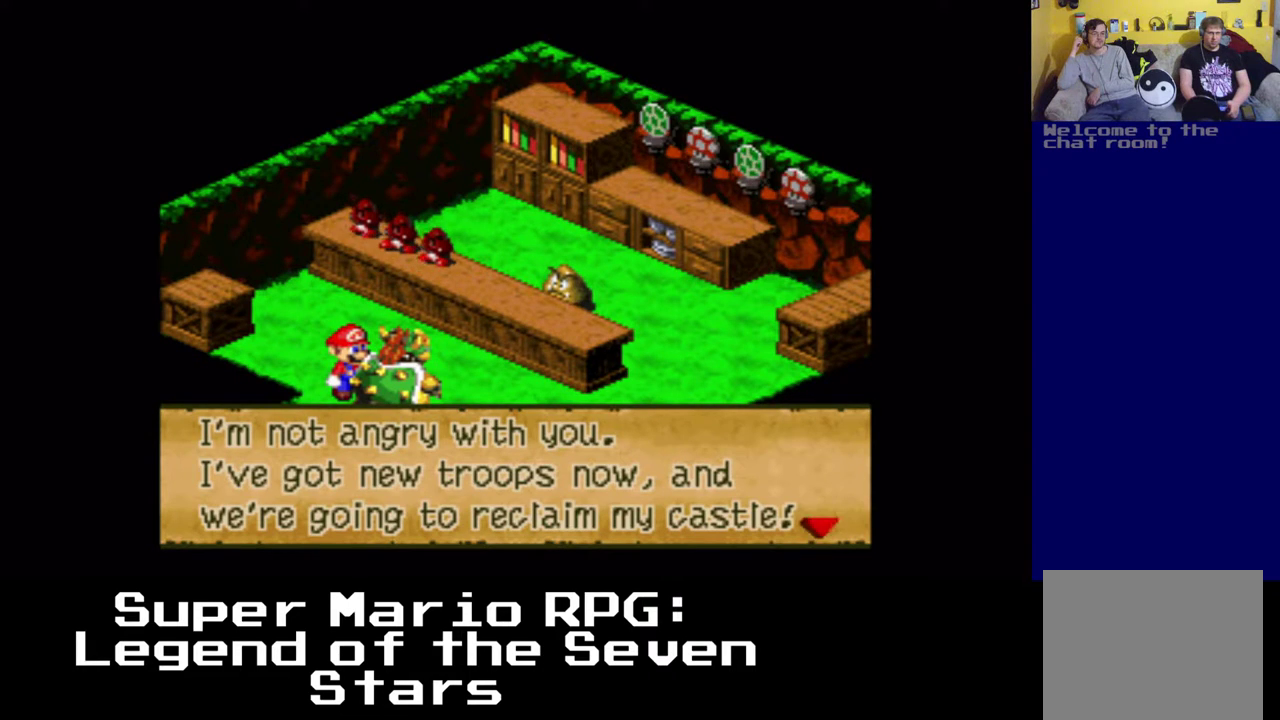
{"buttons": [], "left_stick": "center", "right_stick": "center", "events": []}
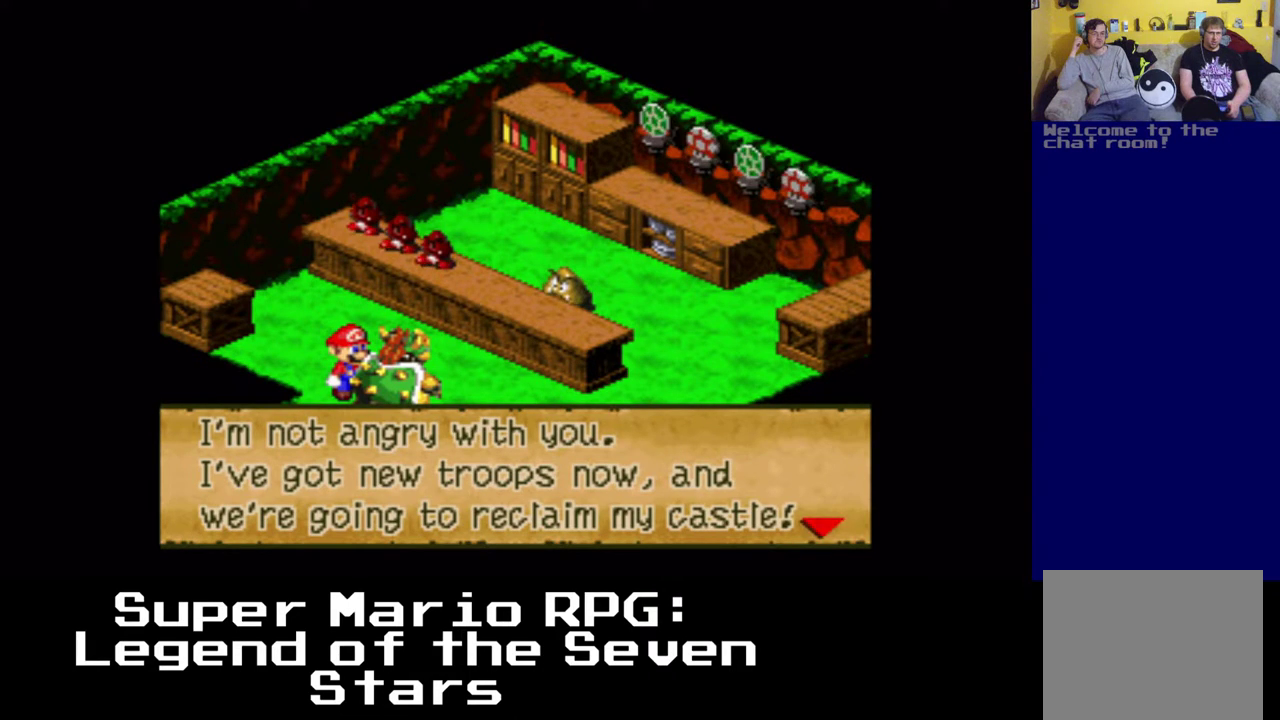
{"buttons": [], "left_stick": "center", "right_stick": "center", "events": []}
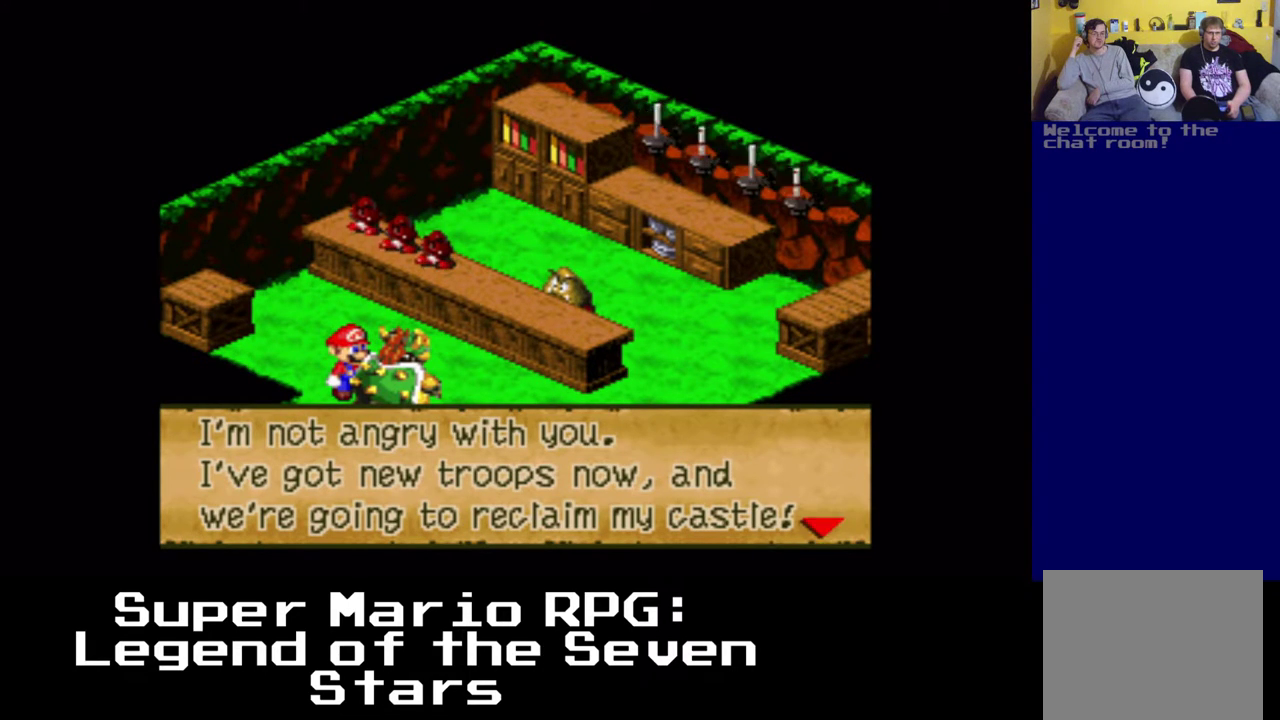
{"buttons": [], "left_stick": "center", "right_stick": "center", "events": []}
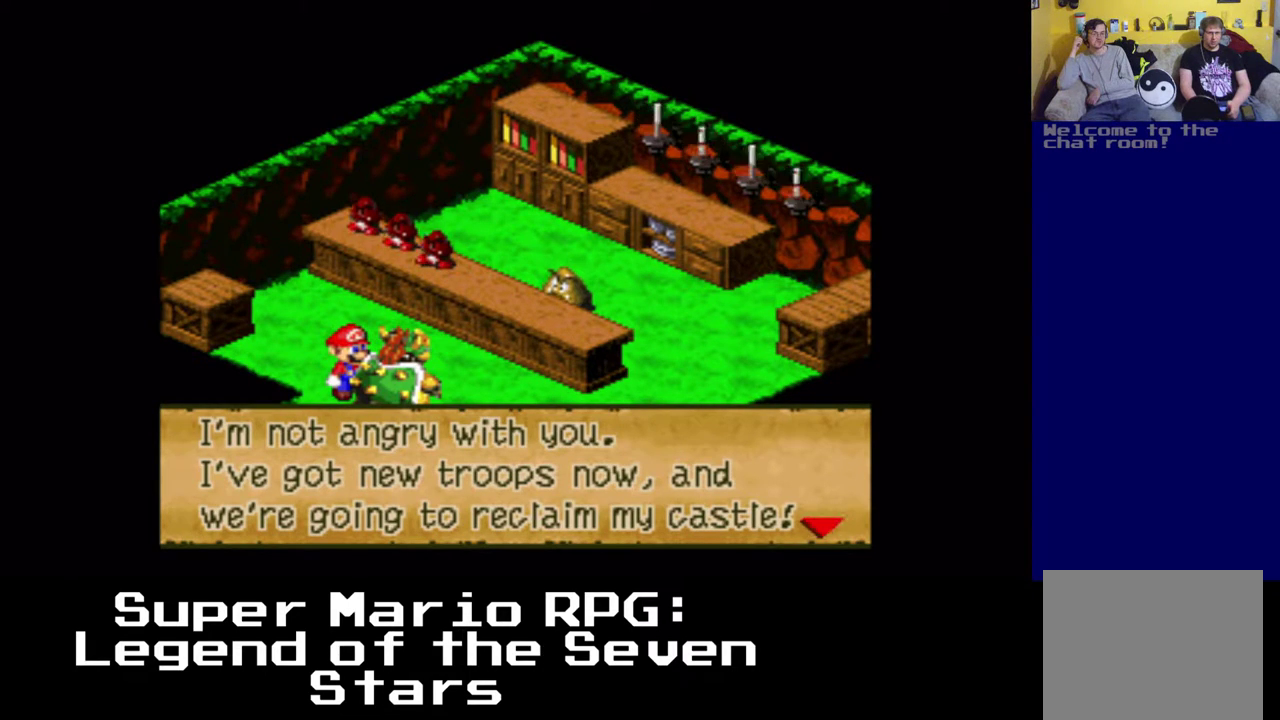
{"buttons": [], "left_stick": "center", "right_stick": "center", "events": [[267, "B", "down"], [383, "B", "up"]]}
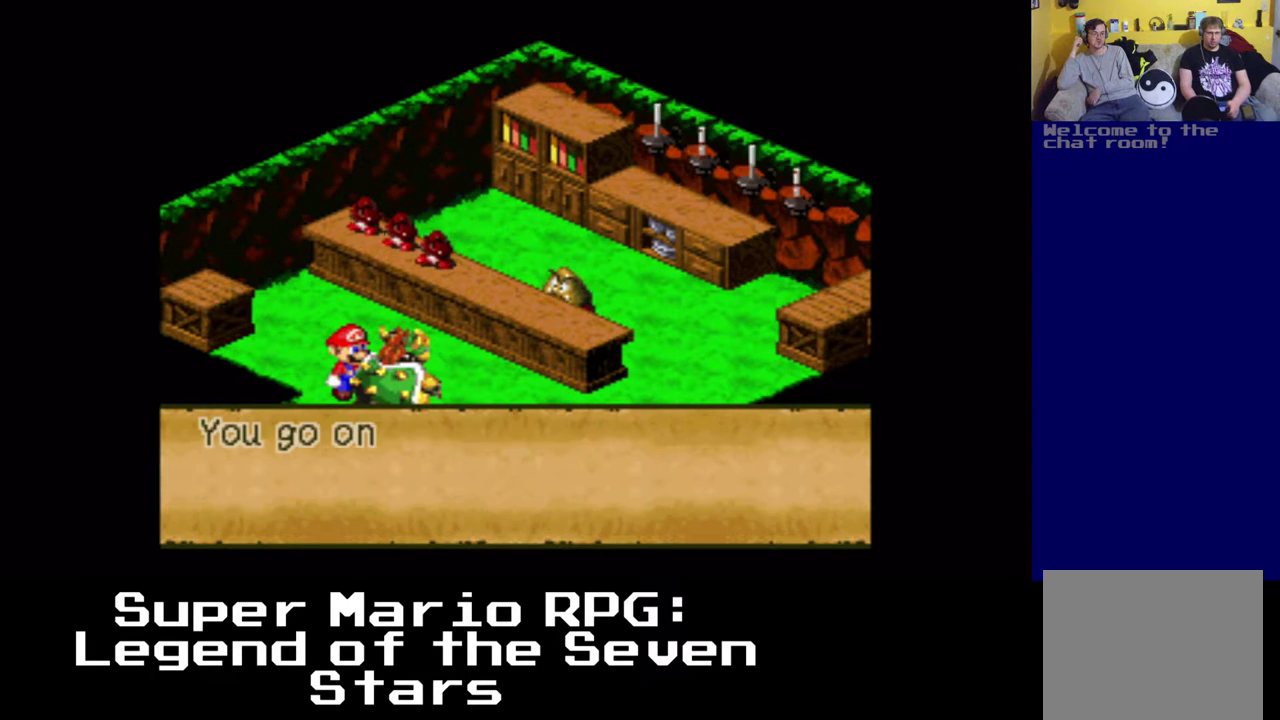
{"buttons": [], "left_stick": "center", "right_stick": "center", "events": []}
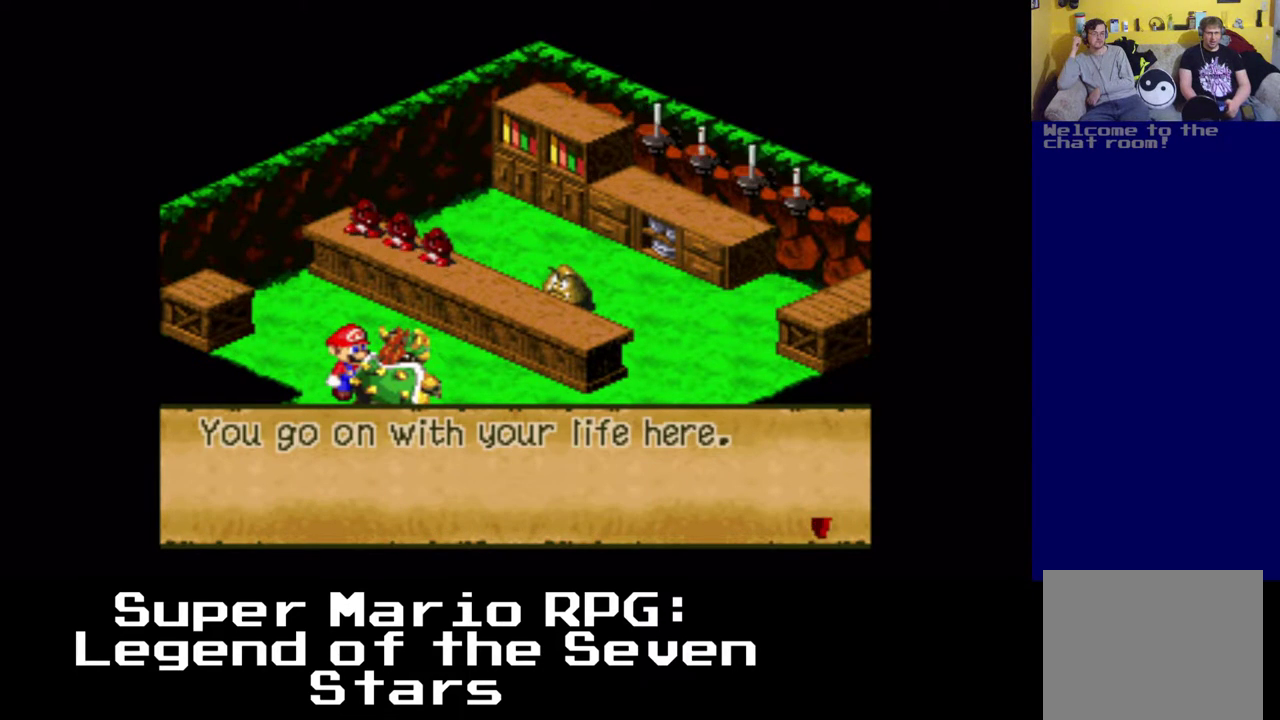
{"buttons": [], "left_stick": "center", "right_stick": "center", "events": []}